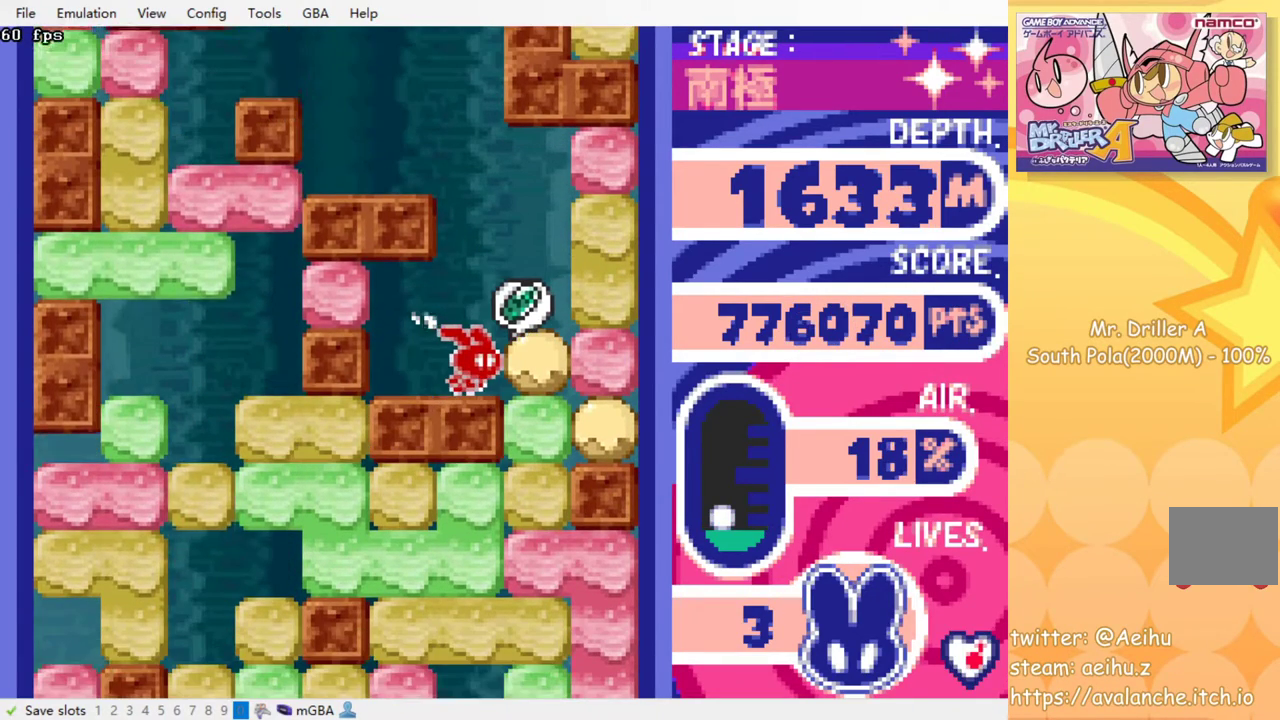
Gameplay with a controller (PlayStation layout); each line is a JSON object with the inputs held at the frame after it. "events" lists button and stick changes between this image and that frame as [ms after this image, input, new state], when the widget could be followed in between. Not read: L3 R3 left_stick right_stick.
{"buttons": ["SQUARE", "DPAD_LEFT"], "events": [[200, "DPAD_LEFT", "up"], [400, "DPAD_LEFT", "down"], [433, "SQUARE", "down"]]}
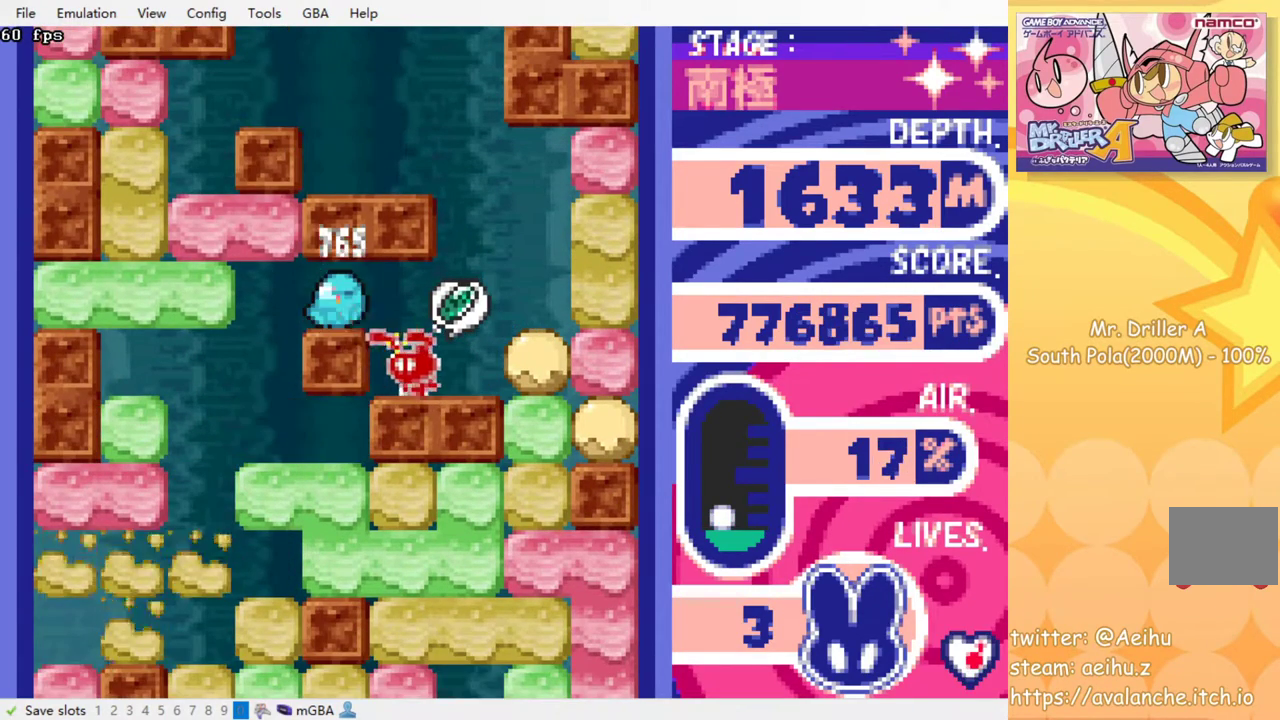
{"buttons": ["DPAD_RIGHT"], "events": [[33, "SQUARE", "up"], [417, "DPAD_LEFT", "up"], [450, "DPAD_RIGHT", "down"]]}
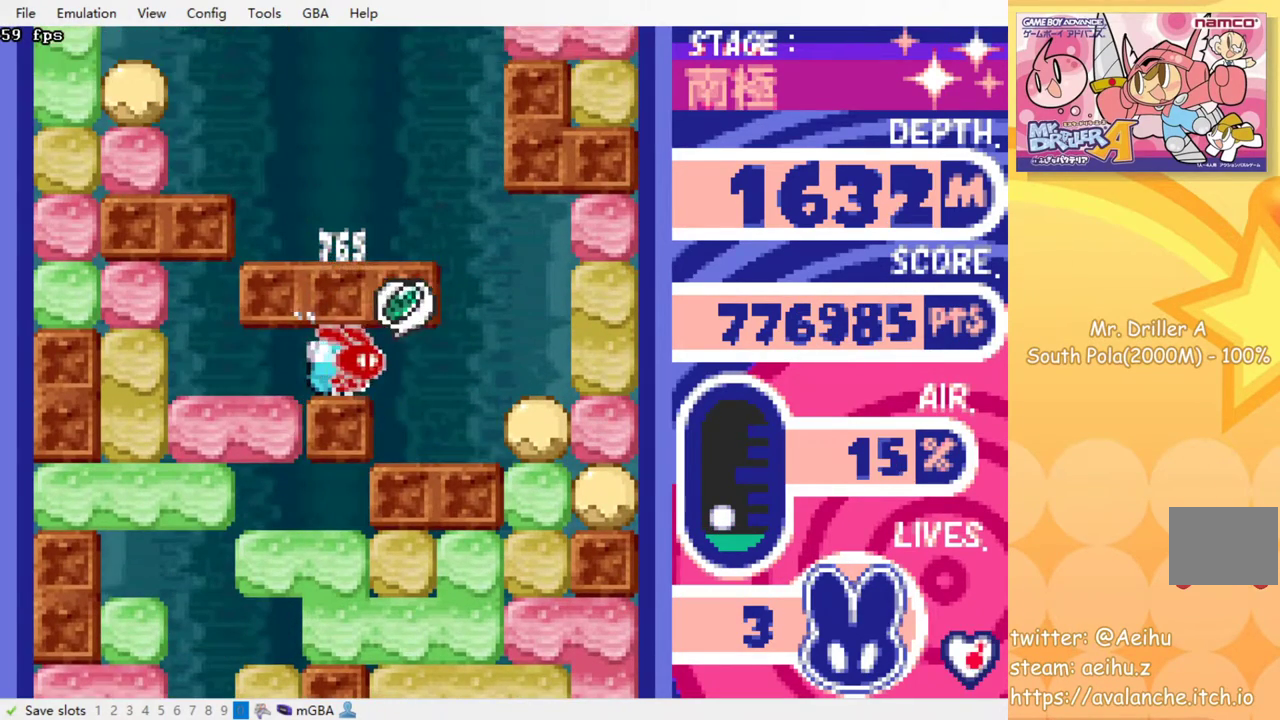
{"buttons": [], "events": [[417, "DPAD_RIGHT", "up"]]}
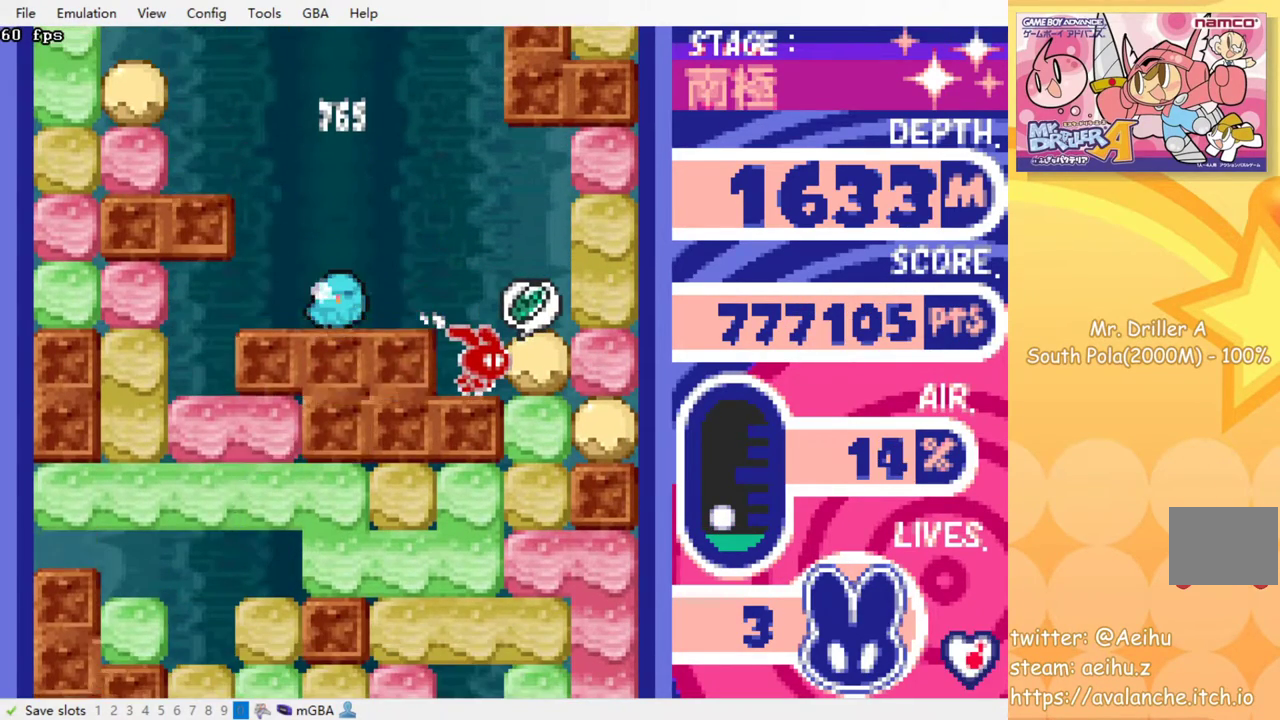
{"buttons": [], "events": []}
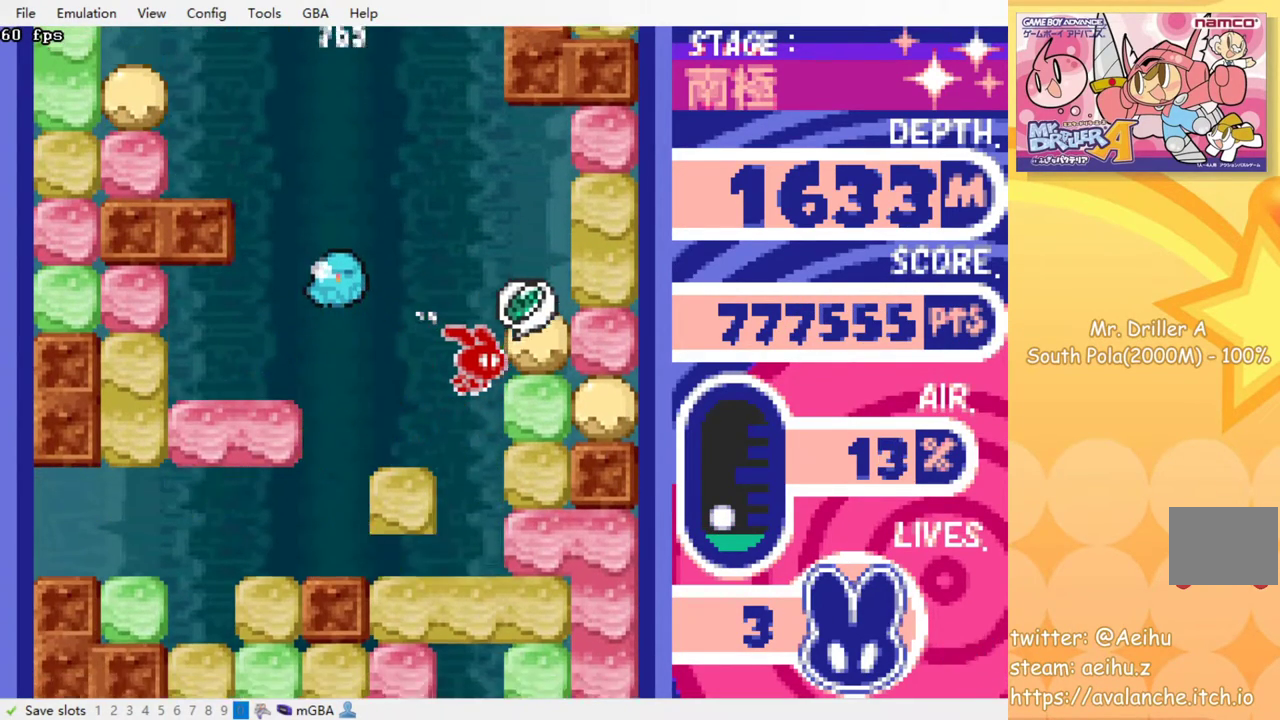
{"buttons": [], "events": []}
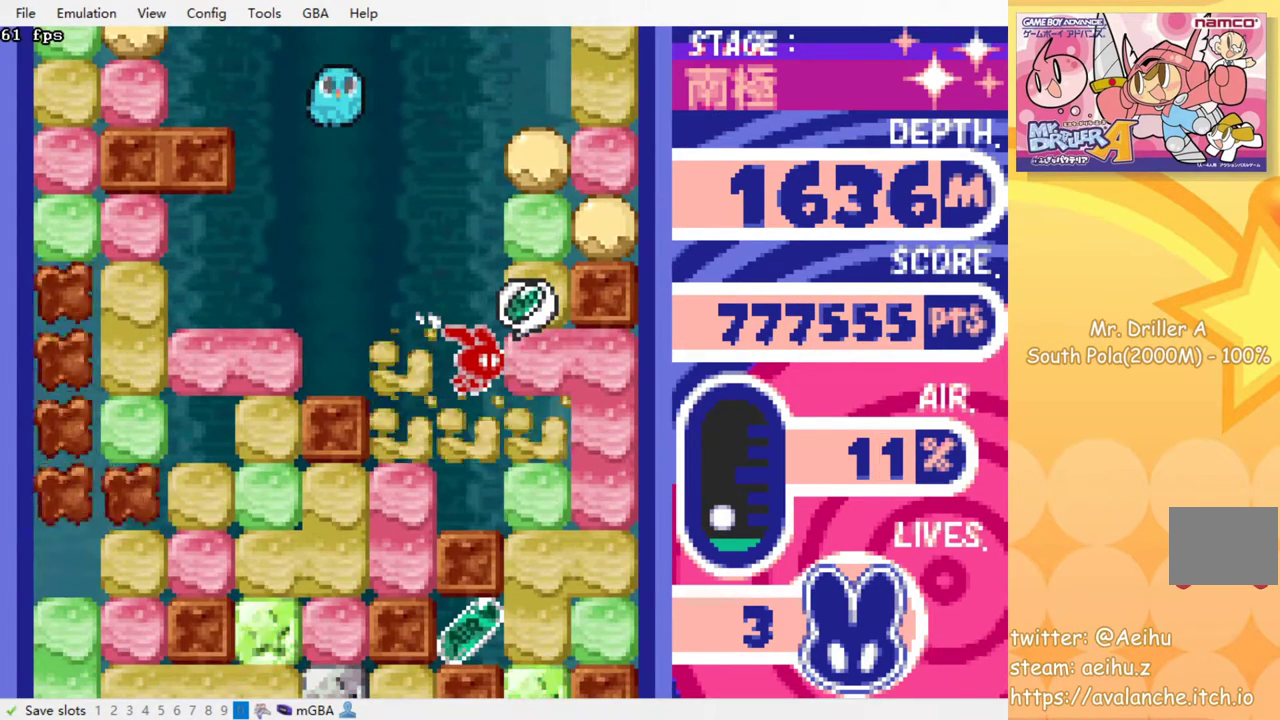
{"buttons": [], "events": []}
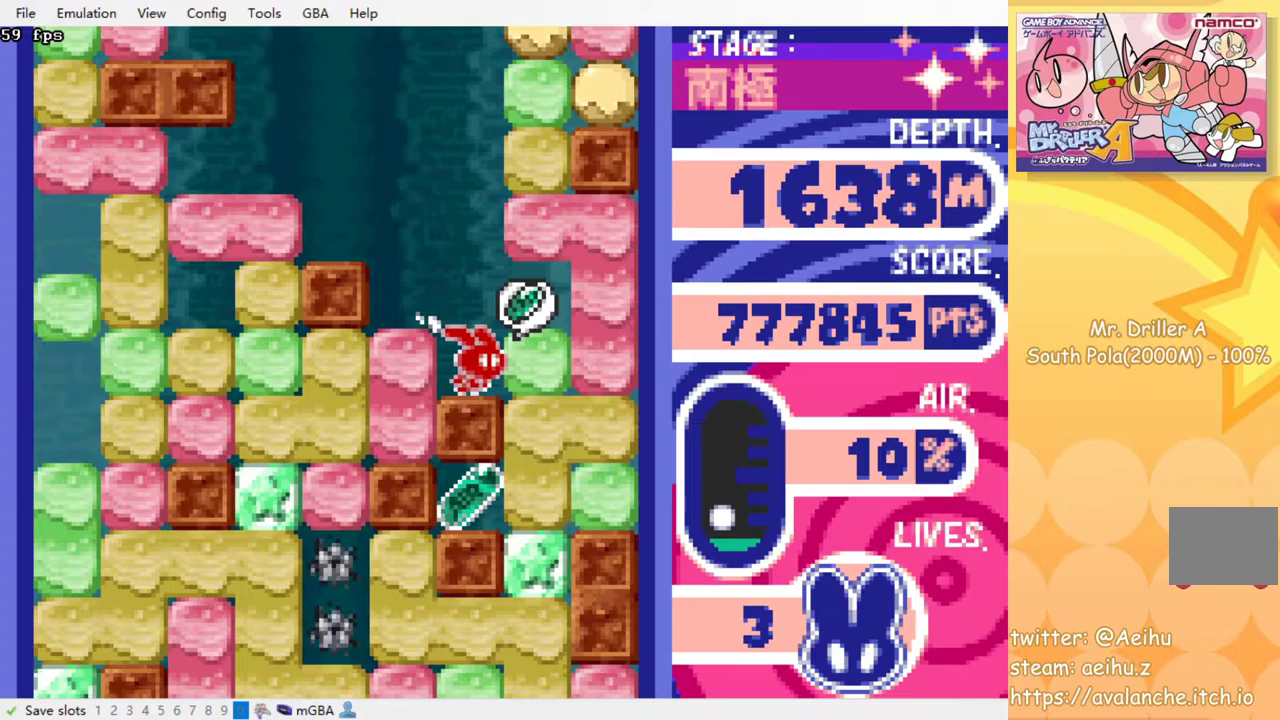
{"buttons": ["DPAD_LEFT"], "events": [[50, "DPAD_RIGHT", "down"], [83, "SQUARE", "down"], [217, "SQUARE", "up"], [317, "DPAD_RIGHT", "up"], [483, "DPAD_LEFT", "down"]]}
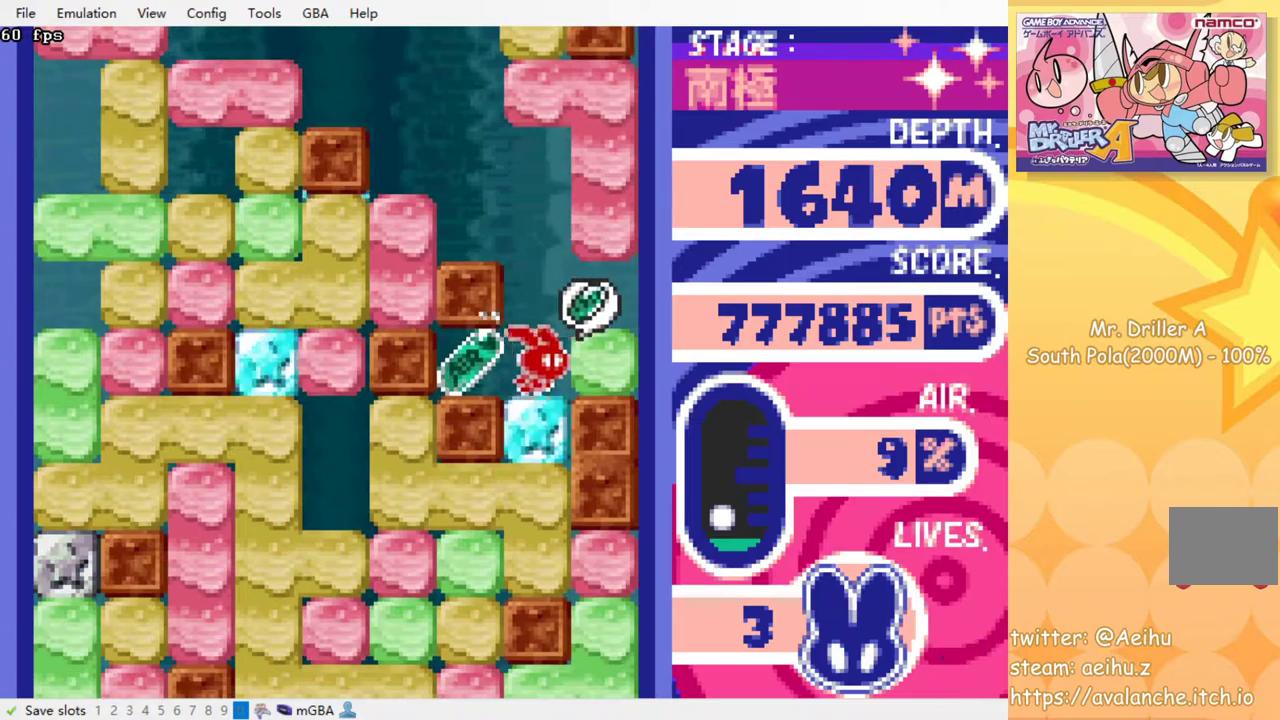
{"buttons": ["DPAD_DOWN"], "events": [[167, "DPAD_LEFT", "up"], [217, "DPAD_RIGHT", "down"], [367, "DPAD_RIGHT", "up"], [467, "DPAD_DOWN", "down"]]}
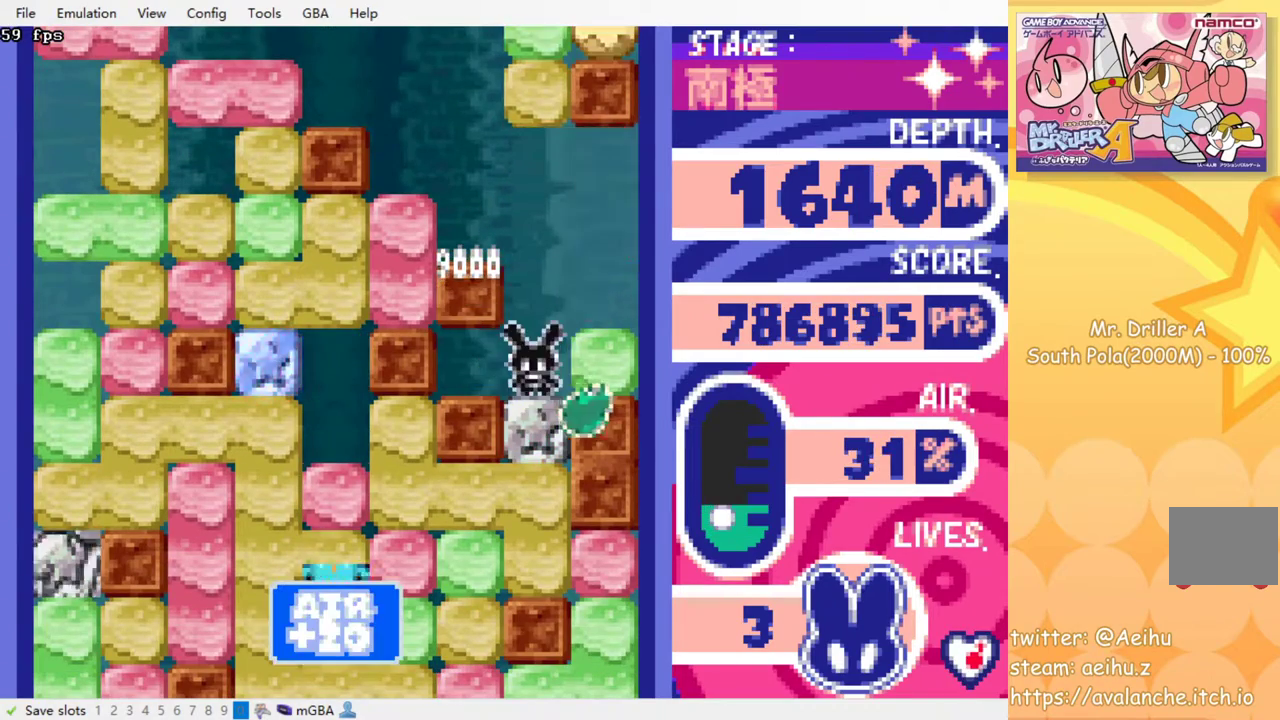
{"buttons": [], "events": [[17, "SQUARE", "down"], [133, "SQUARE", "up"], [333, "SQUARE", "down"], [433, "SQUARE", "up"], [500, "DPAD_DOWN", "up"]]}
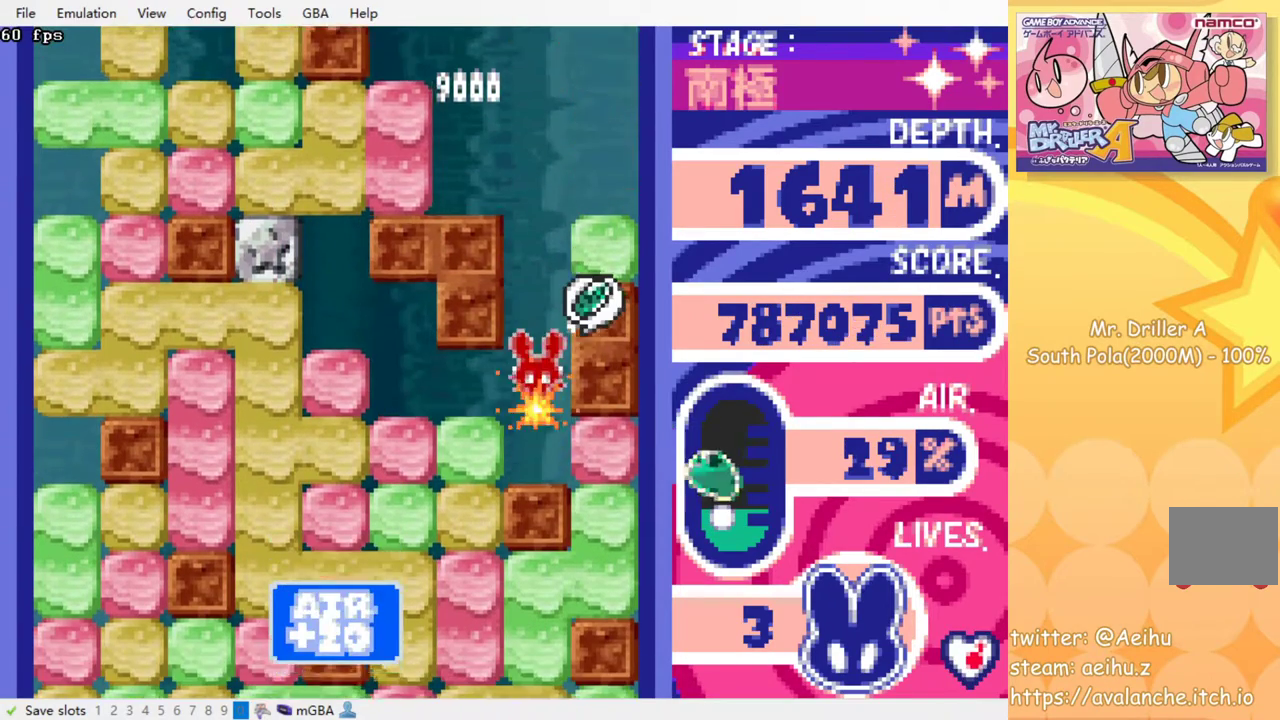
{"buttons": ["DPAD_LEFT"], "events": [[250, "DPAD_LEFT", "down"], [317, "SQUARE", "down"], [400, "SQUARE", "up"]]}
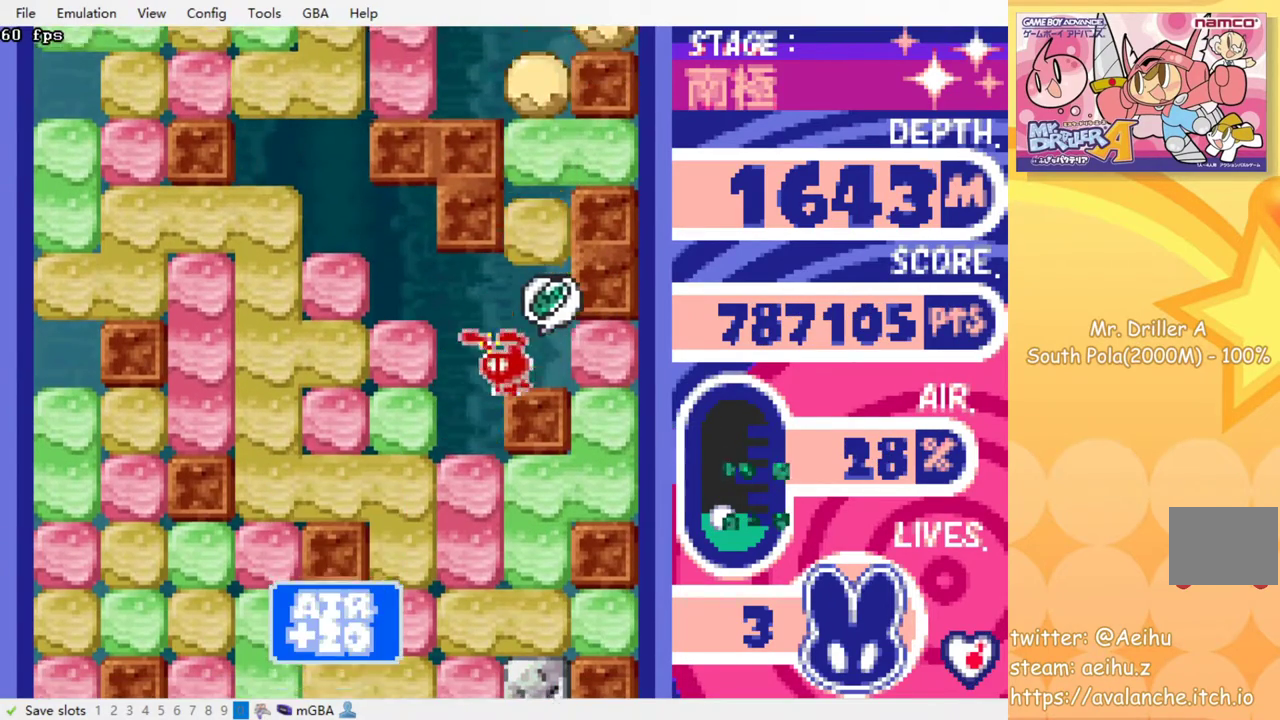
{"buttons": ["SQUARE", "DPAD_DOWN"], "events": [[33, "DPAD_DOWN", "down"], [33, "DPAD_LEFT", "up"], [133, "SQUARE", "down"], [233, "SQUARE", "up"], [300, "SQUARE", "down"], [383, "SQUARE", "up"], [483, "SQUARE", "down"]]}
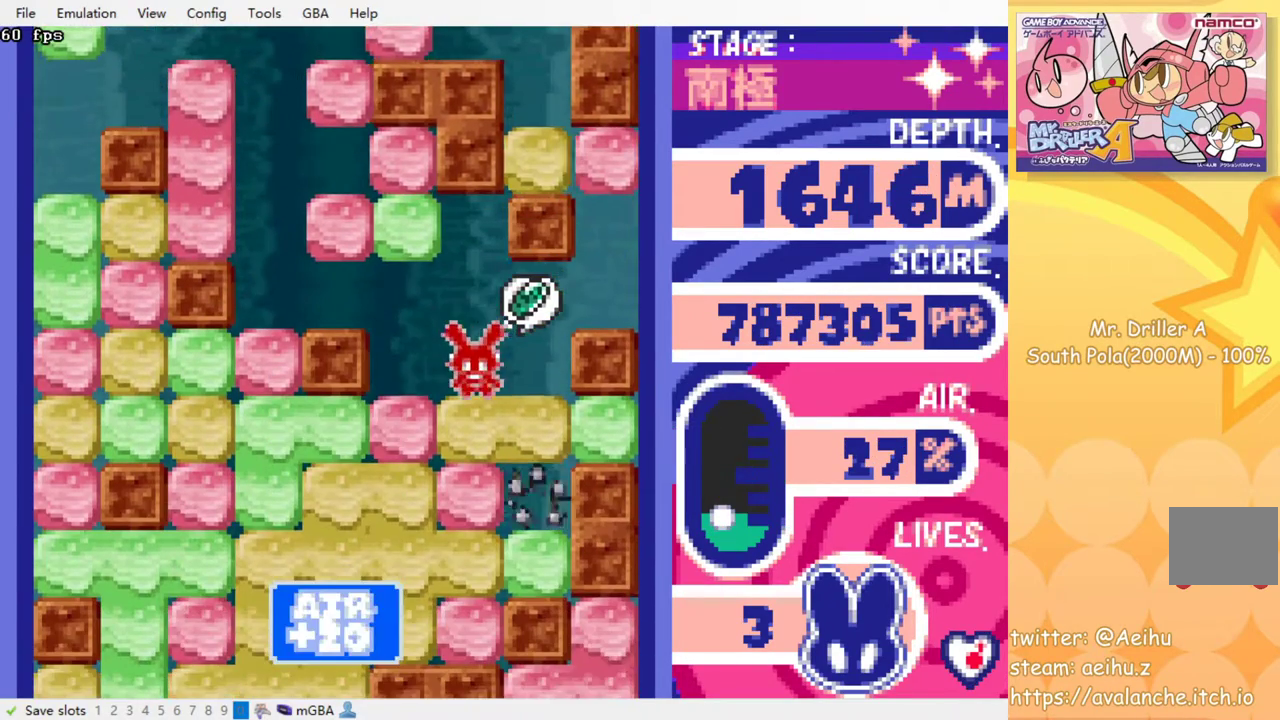
{"buttons": ["DPAD_DOWN"], "events": [[83, "SQUARE", "up"], [150, "SQUARE", "down"], [267, "SQUARE", "up"], [333, "SQUARE", "down"], [417, "SQUARE", "up"]]}
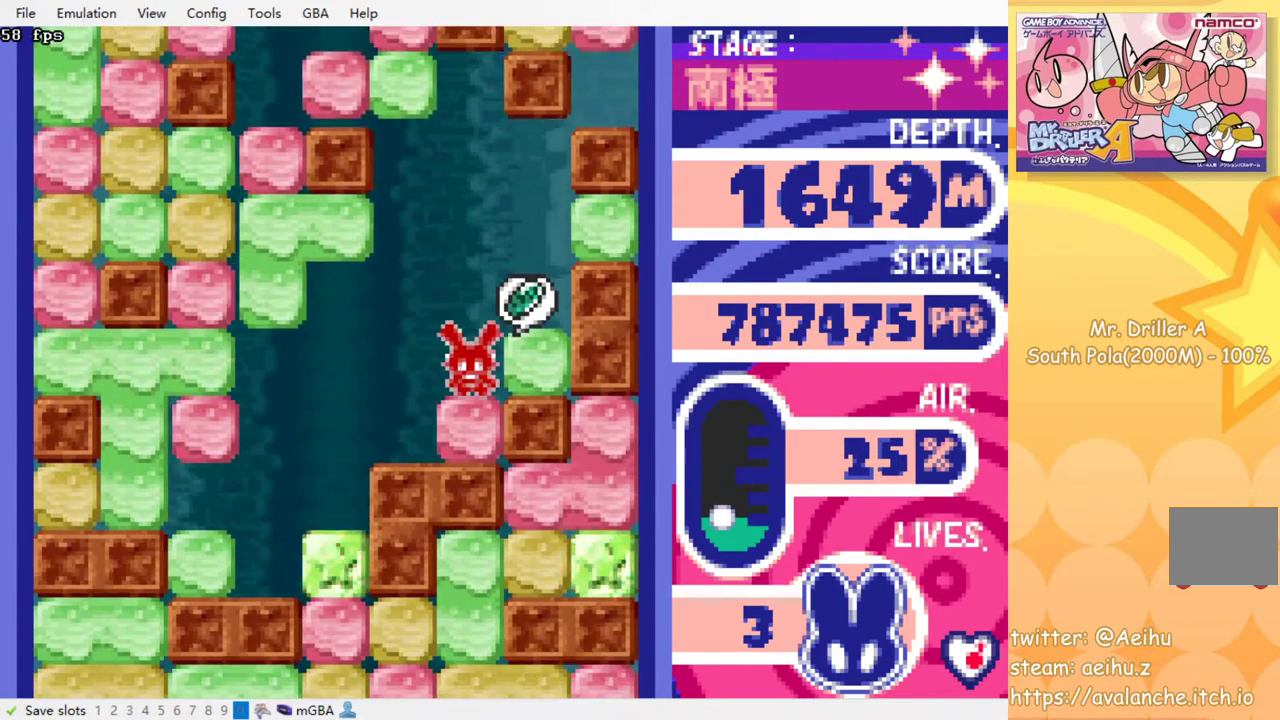
{"buttons": [], "events": [[150, "SQUARE", "down"], [233, "SQUARE", "up"], [350, "DPAD_DOWN", "up"]]}
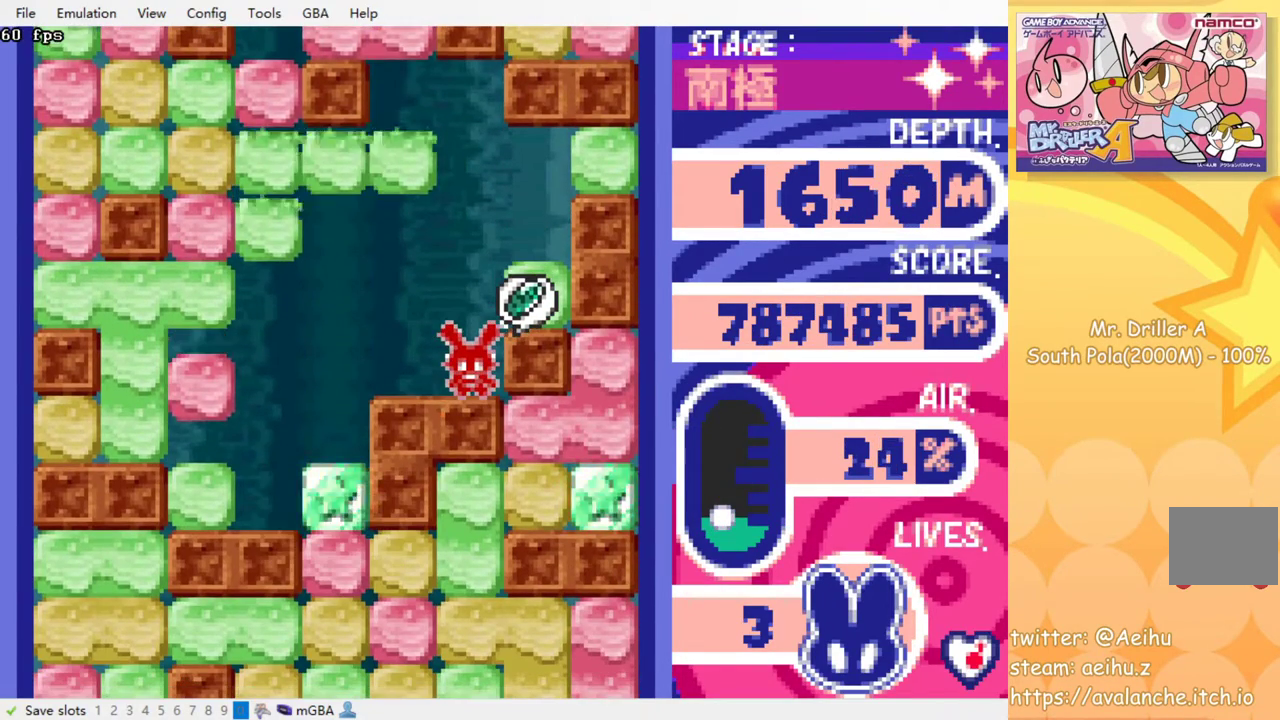
{"buttons": [], "events": []}
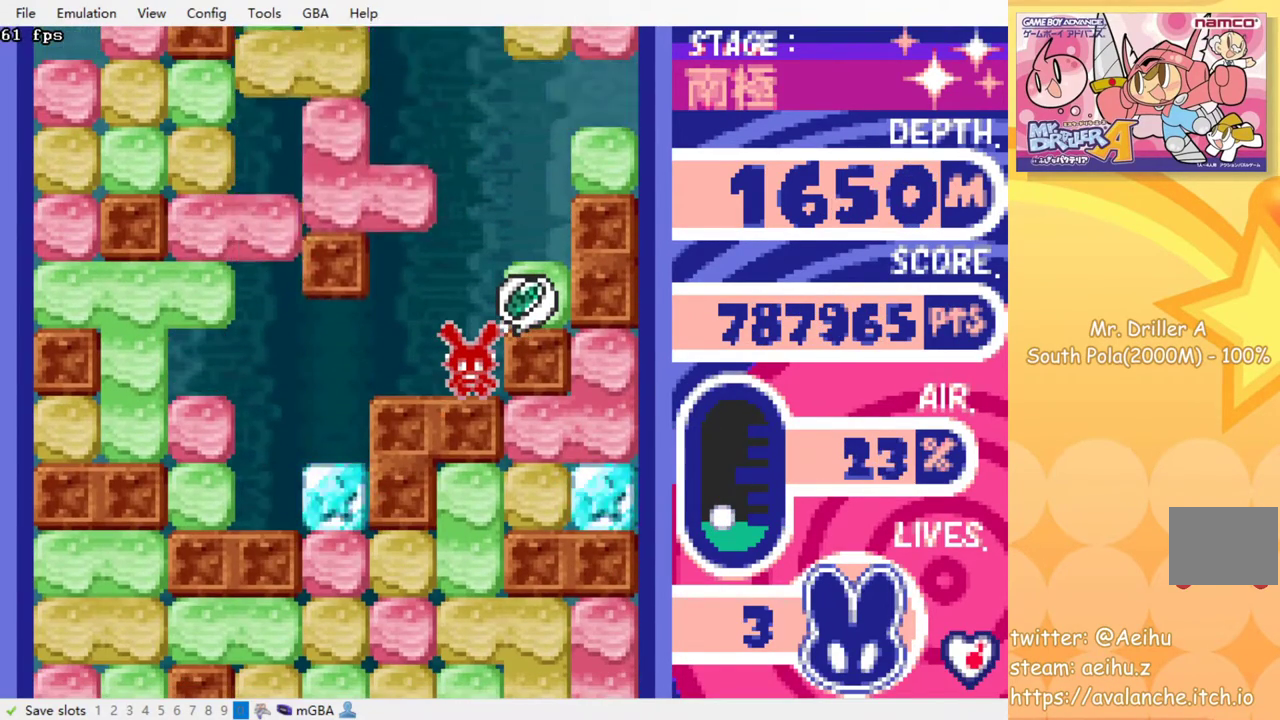
{"buttons": [], "events": []}
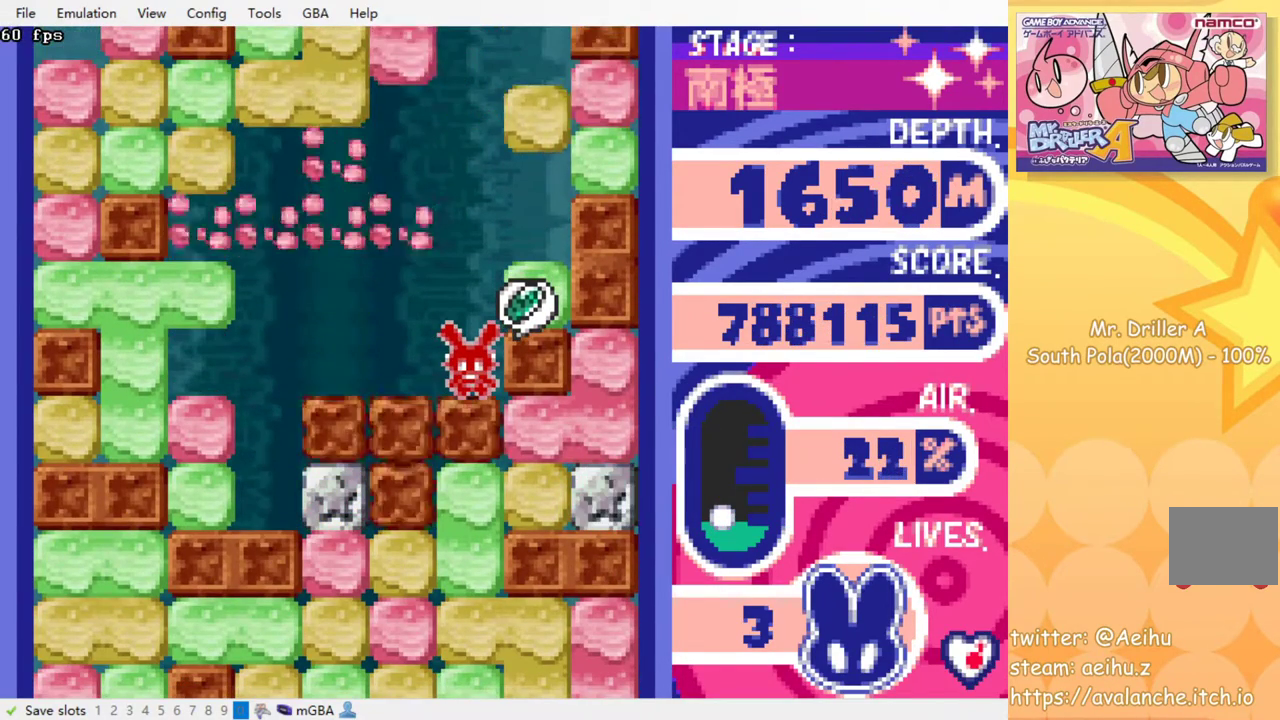
{"buttons": [], "events": []}
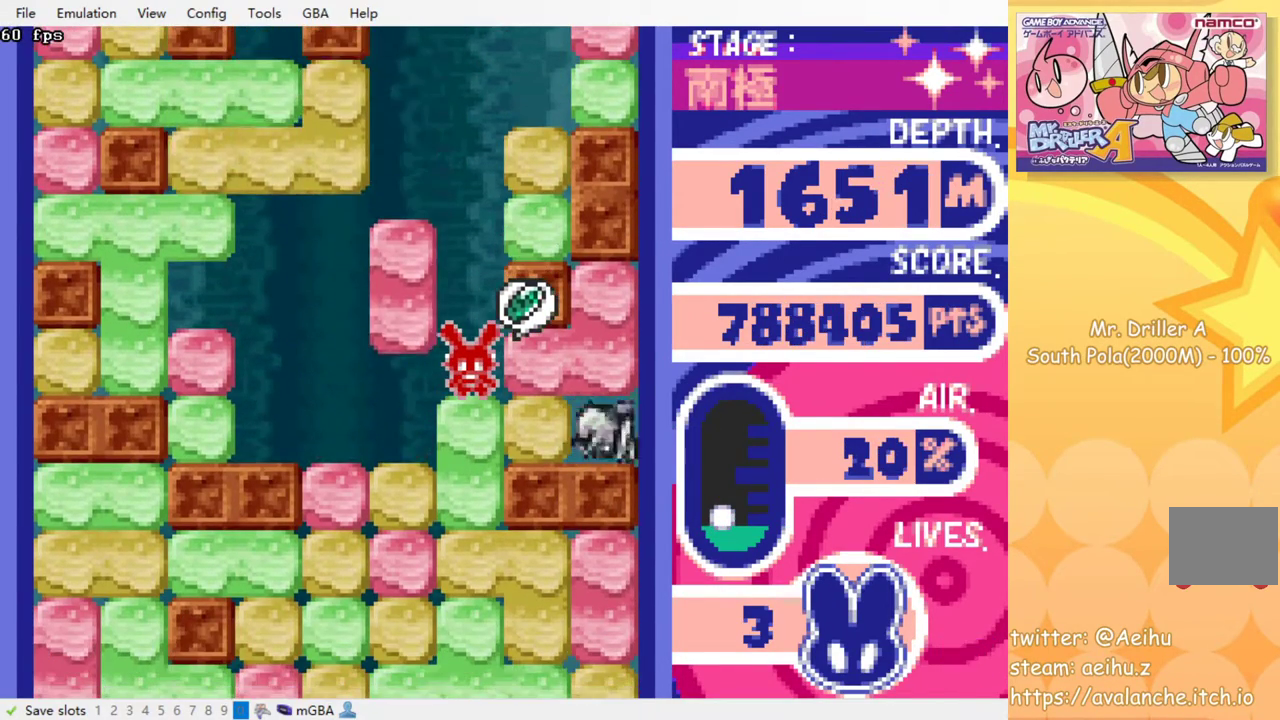
{"buttons": [], "events": [[217, "SQUARE", "down"], [250, "DPAD_DOWN", "down"], [350, "SQUARE", "up"], [433, "DPAD_DOWN", "up"]]}
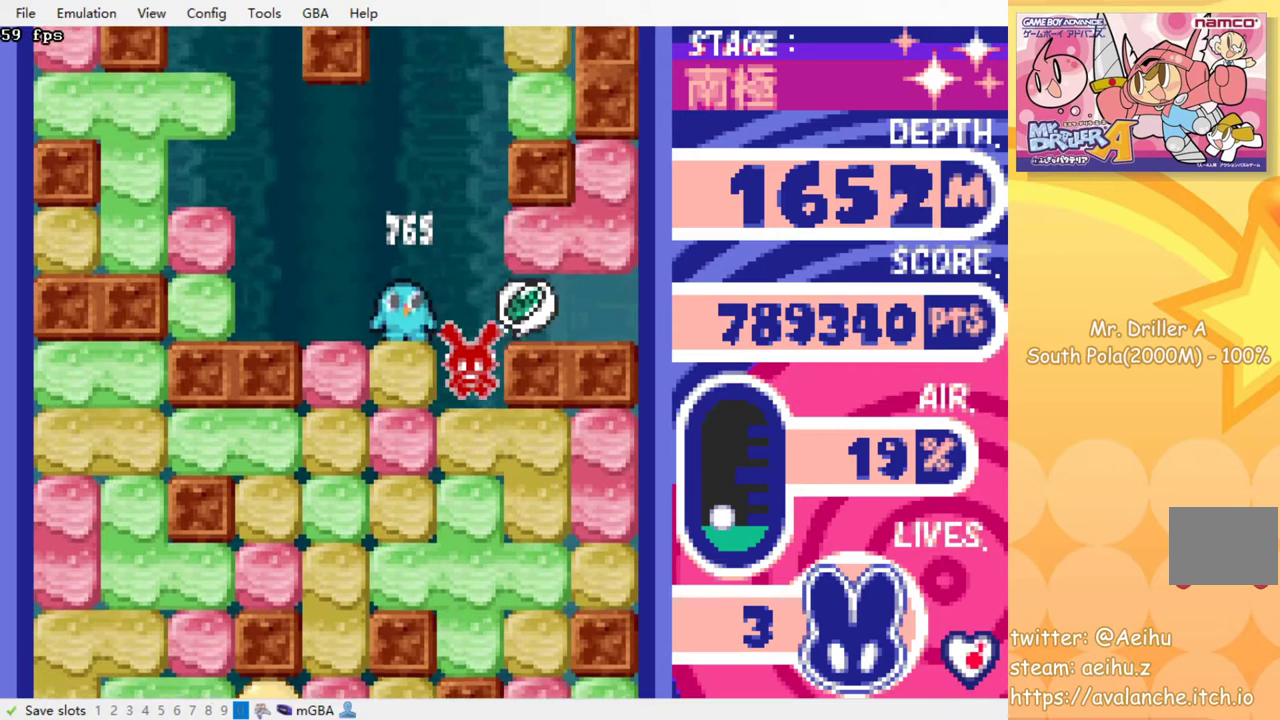
{"buttons": ["SQUARE"], "events": [[117, "SQUARE", "down"], [217, "SQUARE", "up"], [417, "SQUARE", "down"]]}
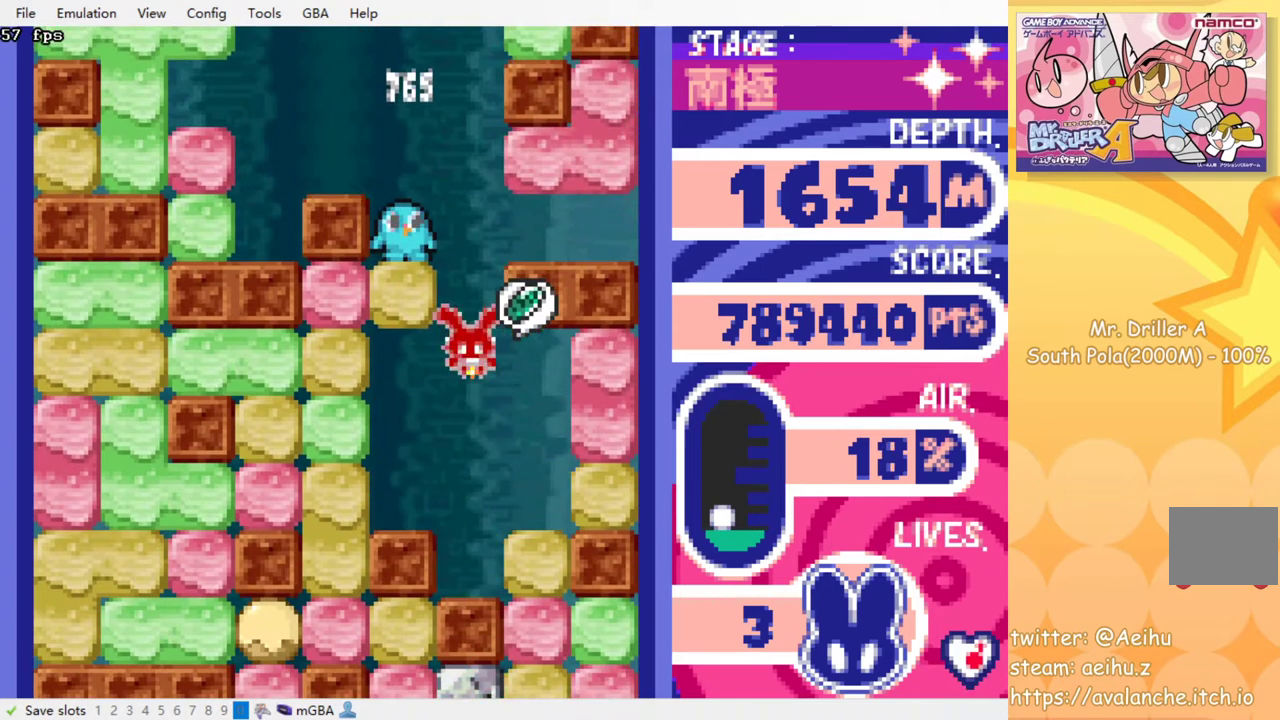
{"buttons": [], "events": [[33, "SQUARE", "up"]]}
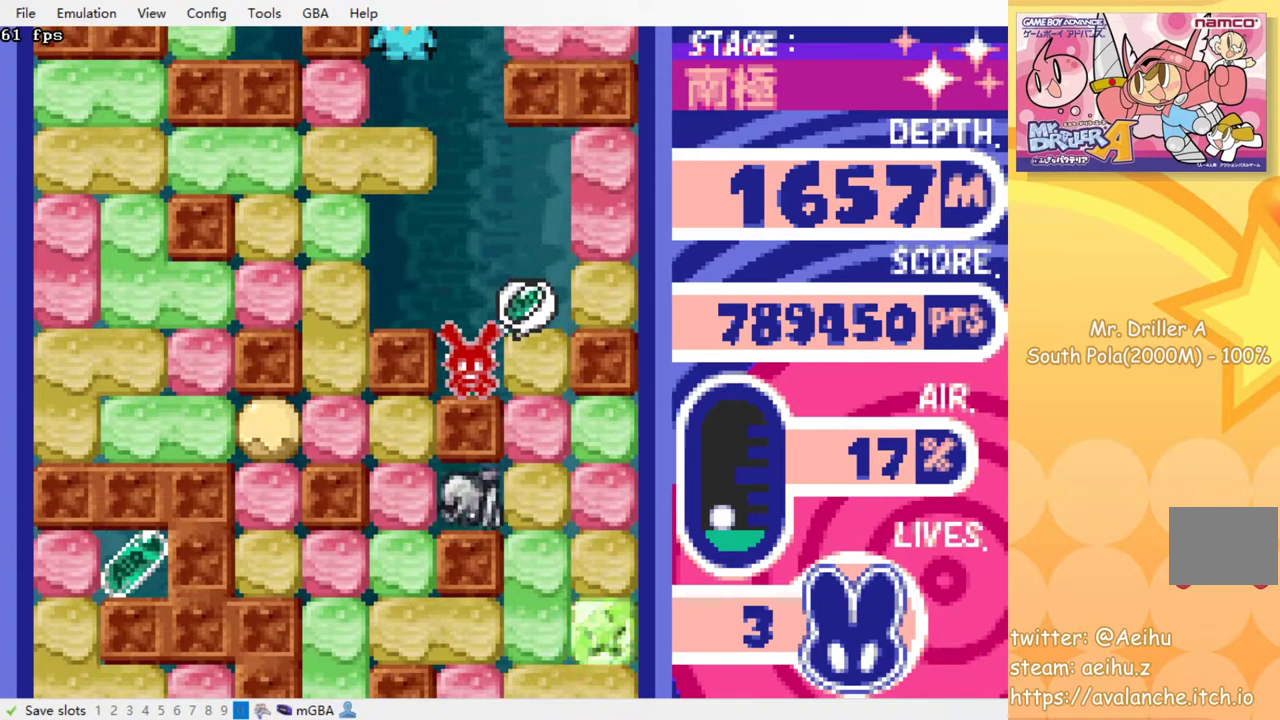
{"buttons": ["DPAD_LEFT"], "events": [[317, "DPAD_LEFT", "down"]]}
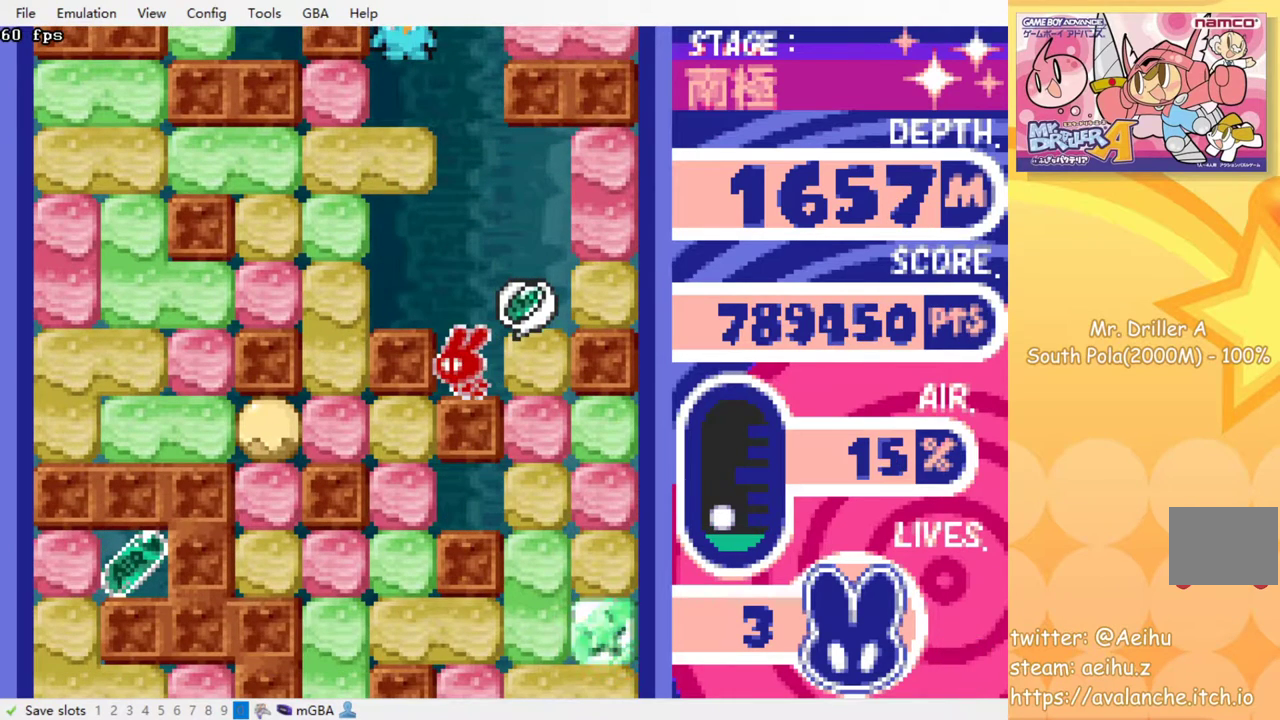
{"buttons": ["DPAD_LEFT"], "events": [[333, "SQUARE", "down"], [450, "SQUARE", "up"]]}
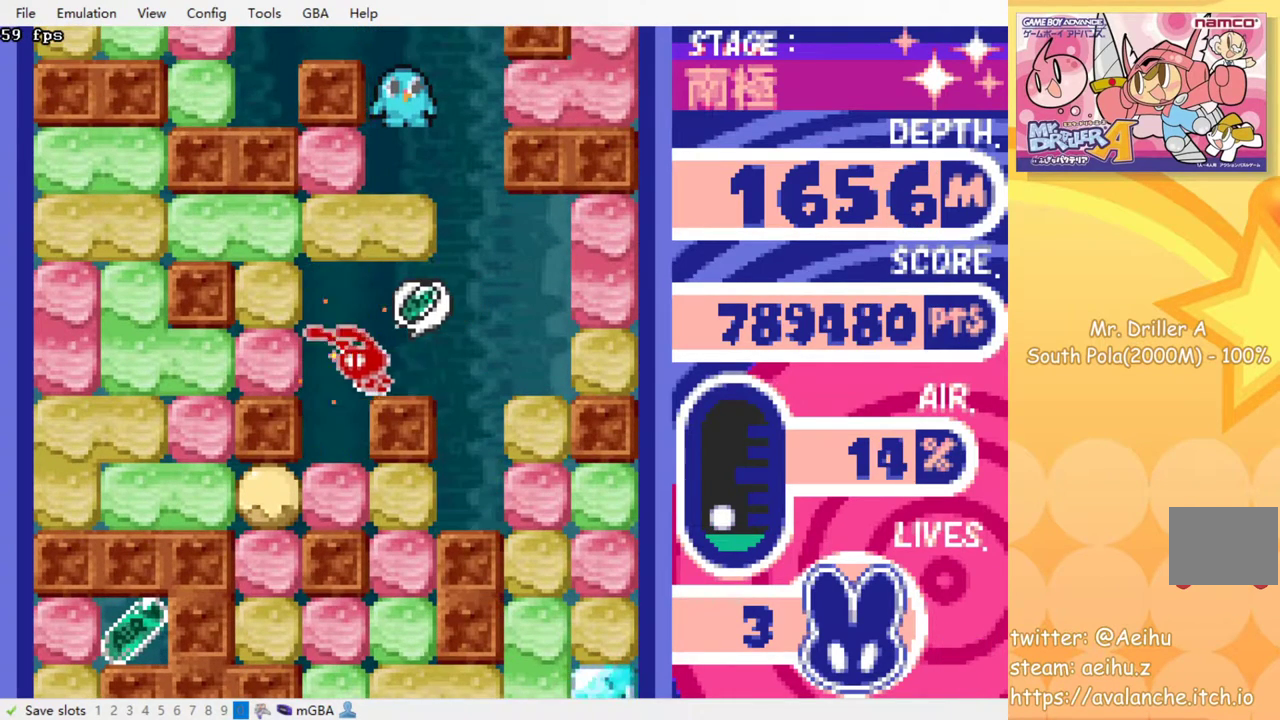
{"buttons": ["DPAD_LEFT"], "events": [[250, "SQUARE", "down"], [333, "SQUARE", "up"]]}
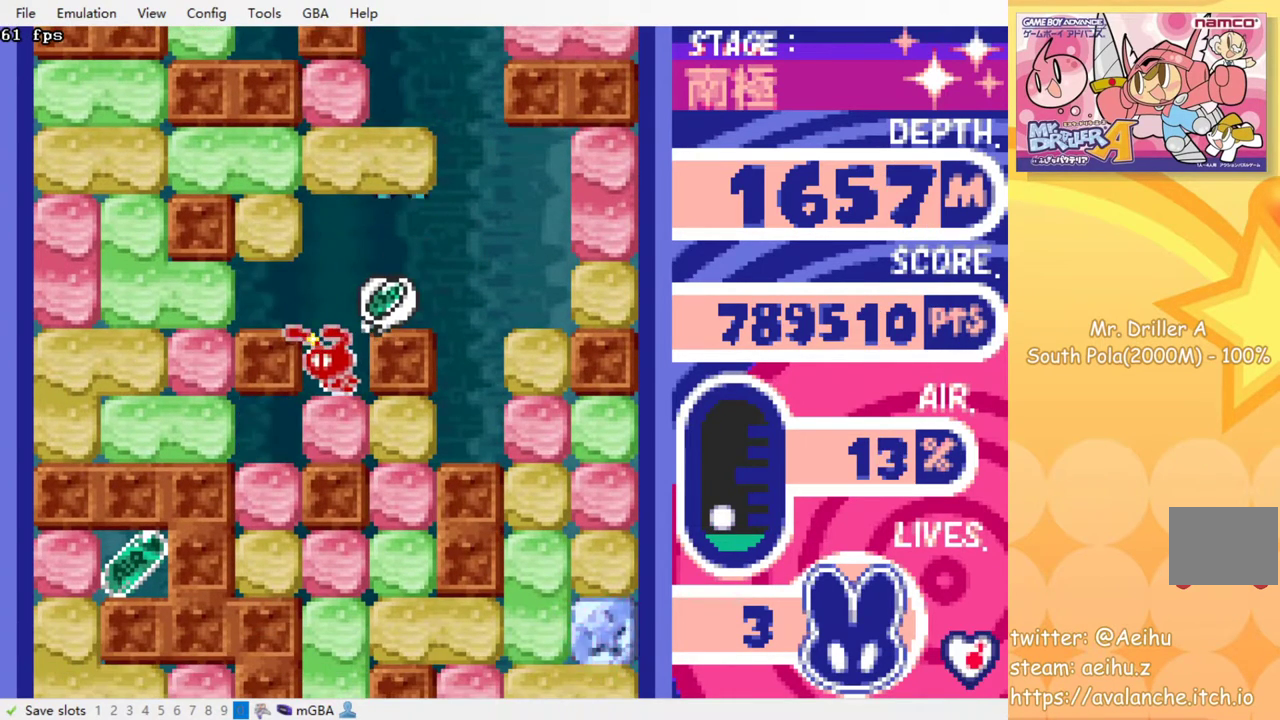
{"buttons": [], "events": [[50, "DPAD_DOWN", "down"], [50, "DPAD_LEFT", "up"], [183, "SQUARE", "down"], [300, "SQUARE", "up"], [467, "DPAD_DOWN", "up"]]}
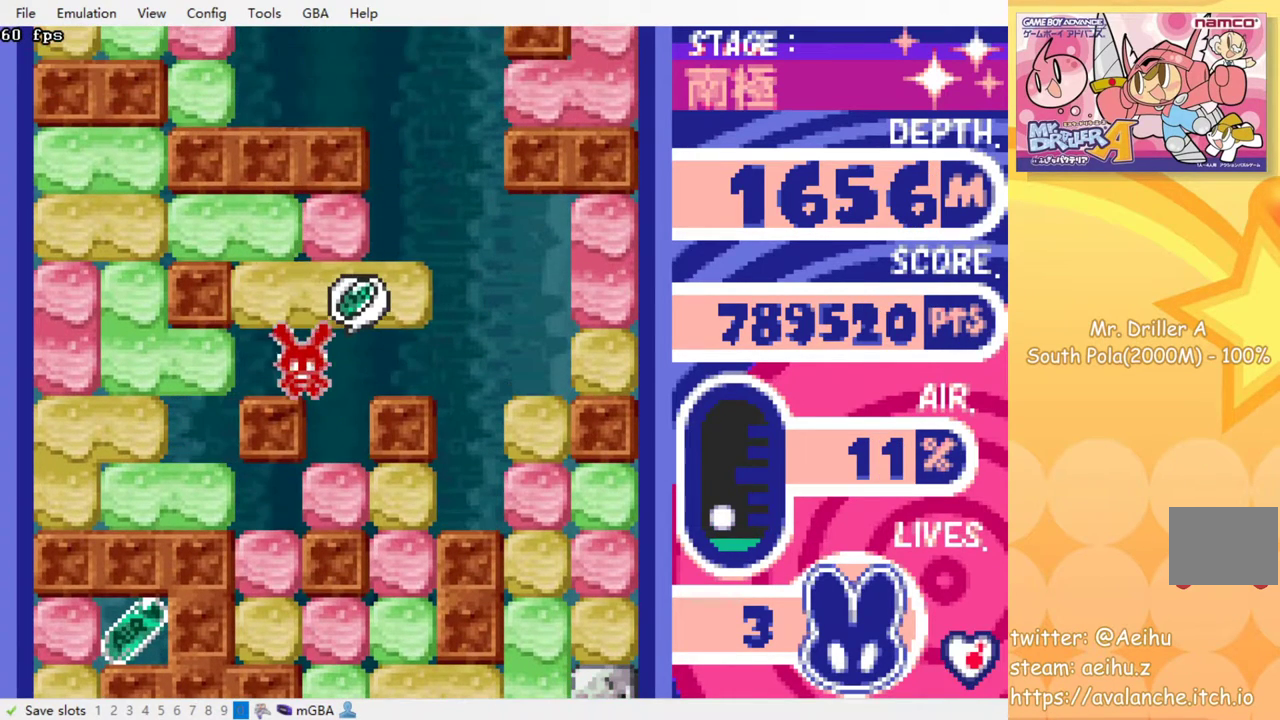
{"buttons": [], "events": [[67, "DPAD_RIGHT", "down"], [167, "DPAD_DOWN", "down"], [200, "DPAD_RIGHT", "up"], [450, "DPAD_DOWN", "up"]]}
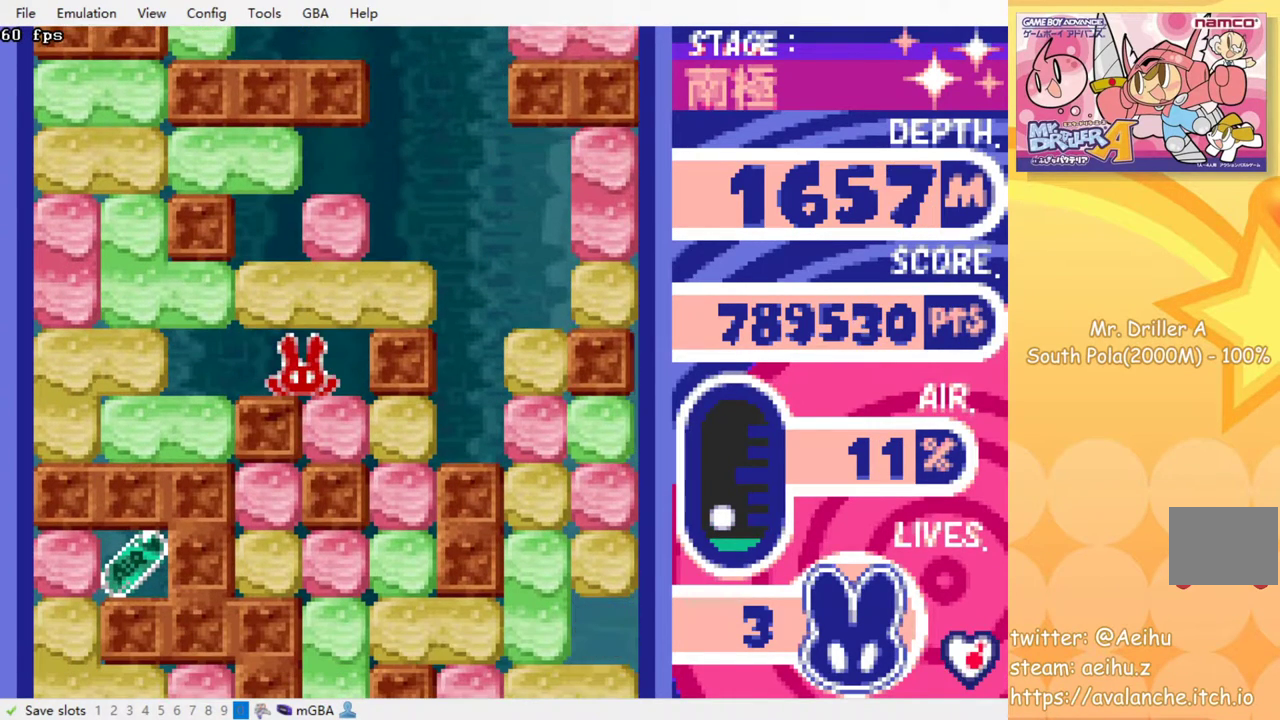
{"buttons": [], "events": []}
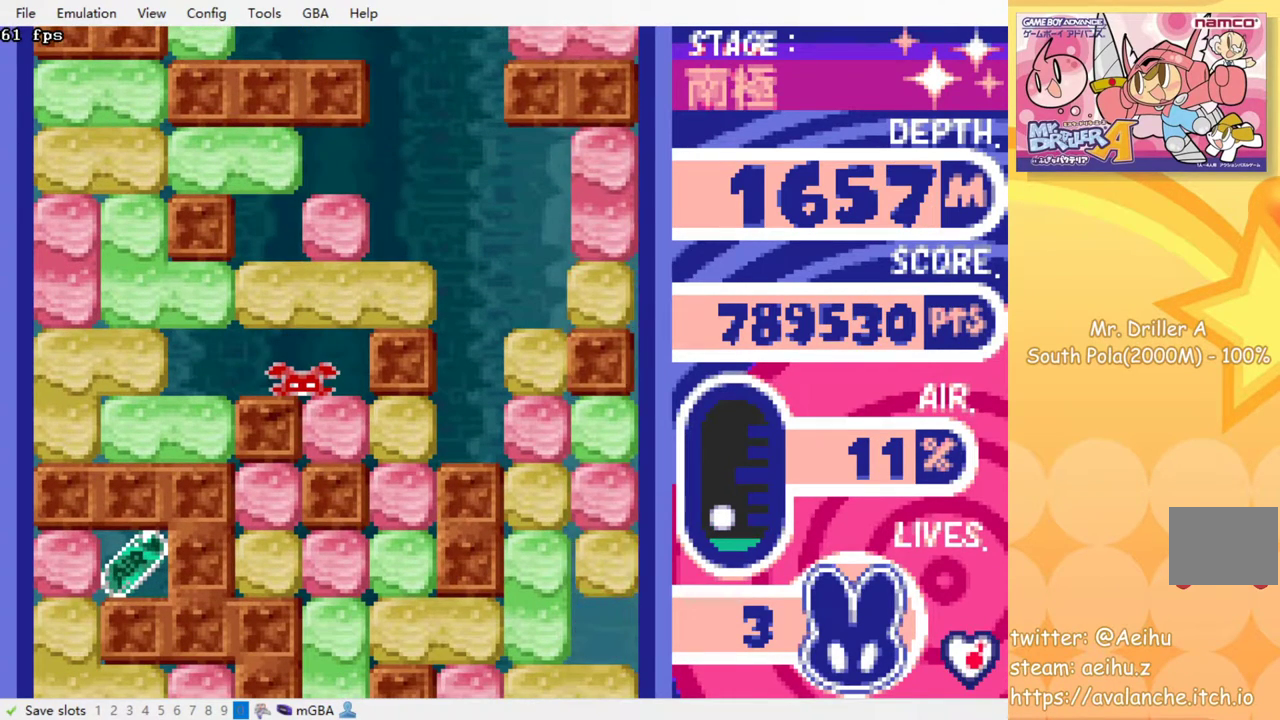
{"buttons": [], "events": []}
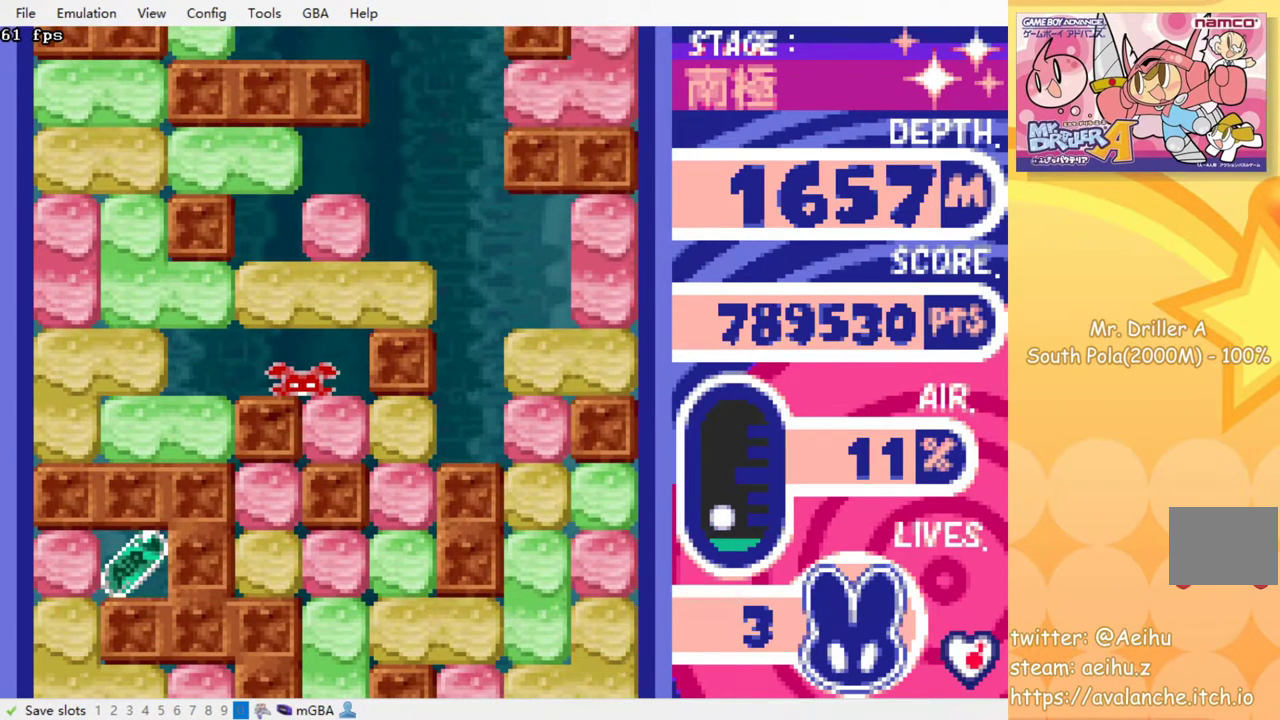
{"buttons": [], "events": []}
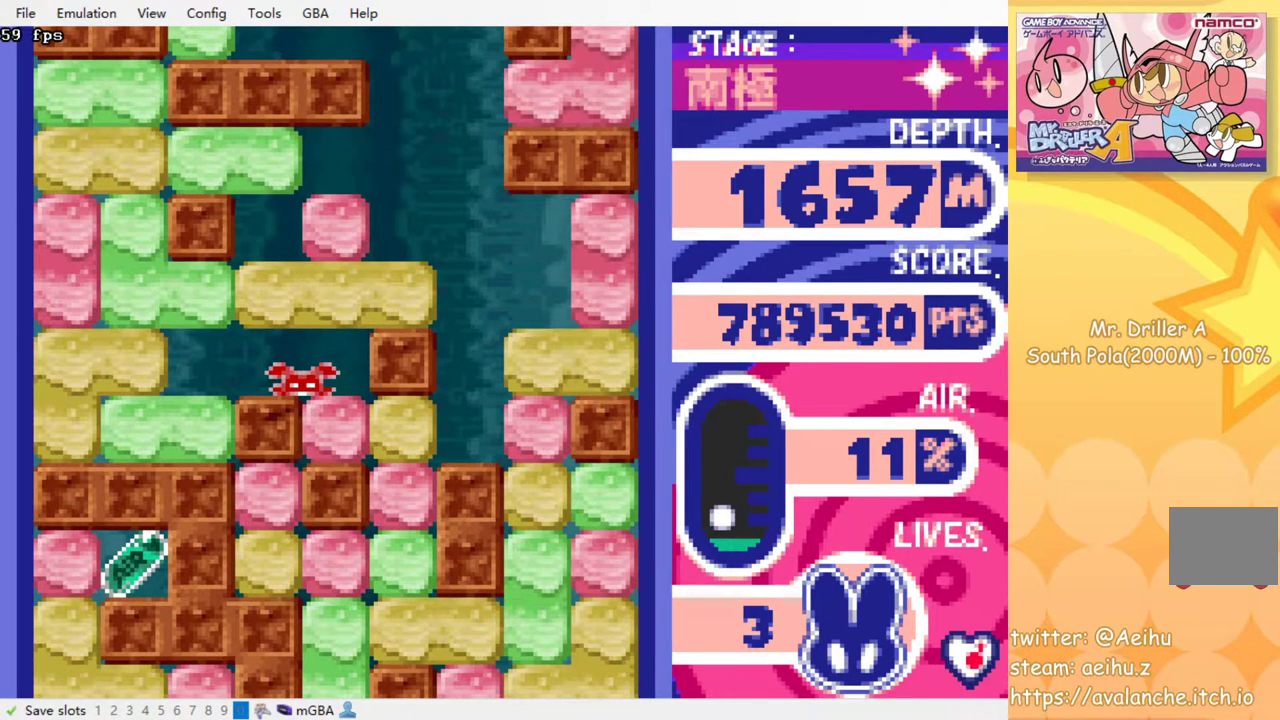
{"buttons": [], "events": []}